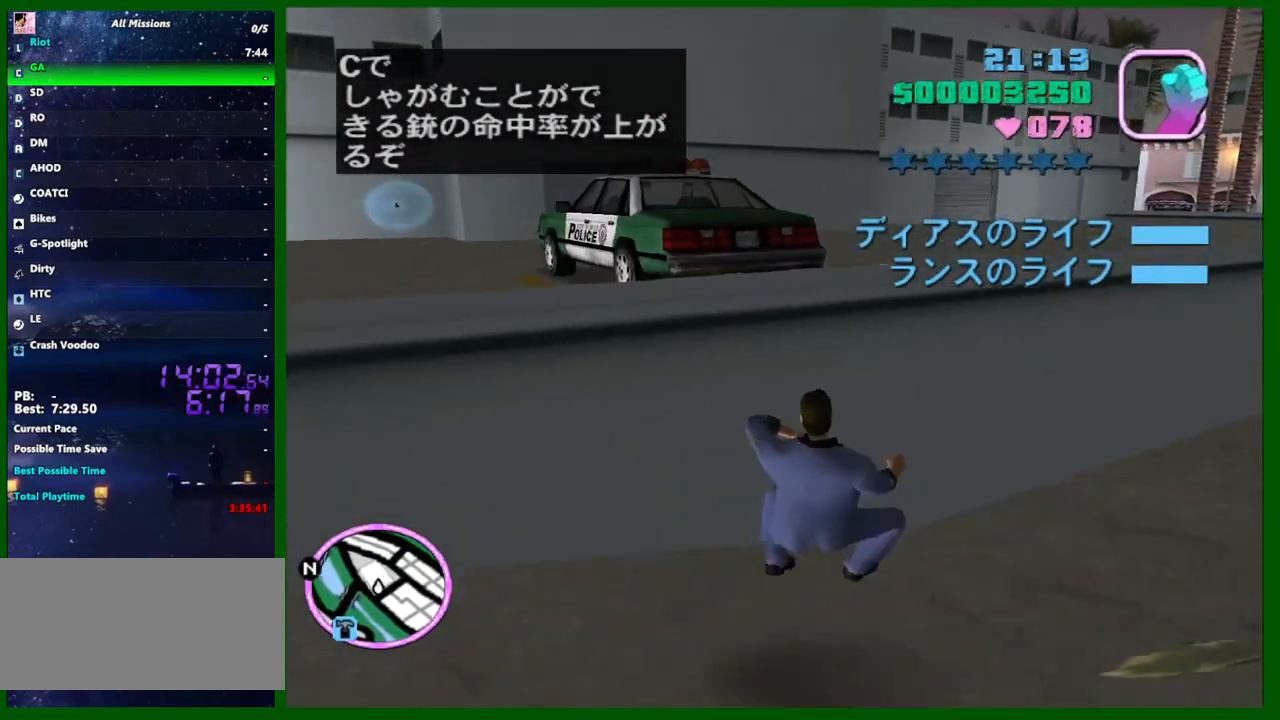
Gameplay with keyboard and mouse; each line is a JSON object with the keys and mouse buttons held at the frame after it. "events" lists presses ("down") and releases ("up") of "1", "2", "3", "4", "5", "a", "c", "caps_lock", "ctrl", "d", "down", "e", "escape", "f", "f1", "f2", "f3", "g", "h", "left", "q", "right", "s", "shift", "space", "tab", "up", "v", "w", "x", "y", "z", "mouse_left", "mouse_middle", "mouse_right", "mouse_wheel_up" and "mouse_wheel_down" between this image and that frame as [ms after this image, input, new state], when the widget could be followed in between. "mouse_left", "mouse_middle", "mouse_right", "mouse_wheel_up", "mouse_wheel_down" = the "left", "middle", "right", "wheel_up", "wheel_down" buttons of the "mouse" list. No other keys are recorded. Not read: mouse_move.
{"keys": ["a", "s"], "mouse": [], "events": [[300, "space", "down"], [400, "space", "up"]]}
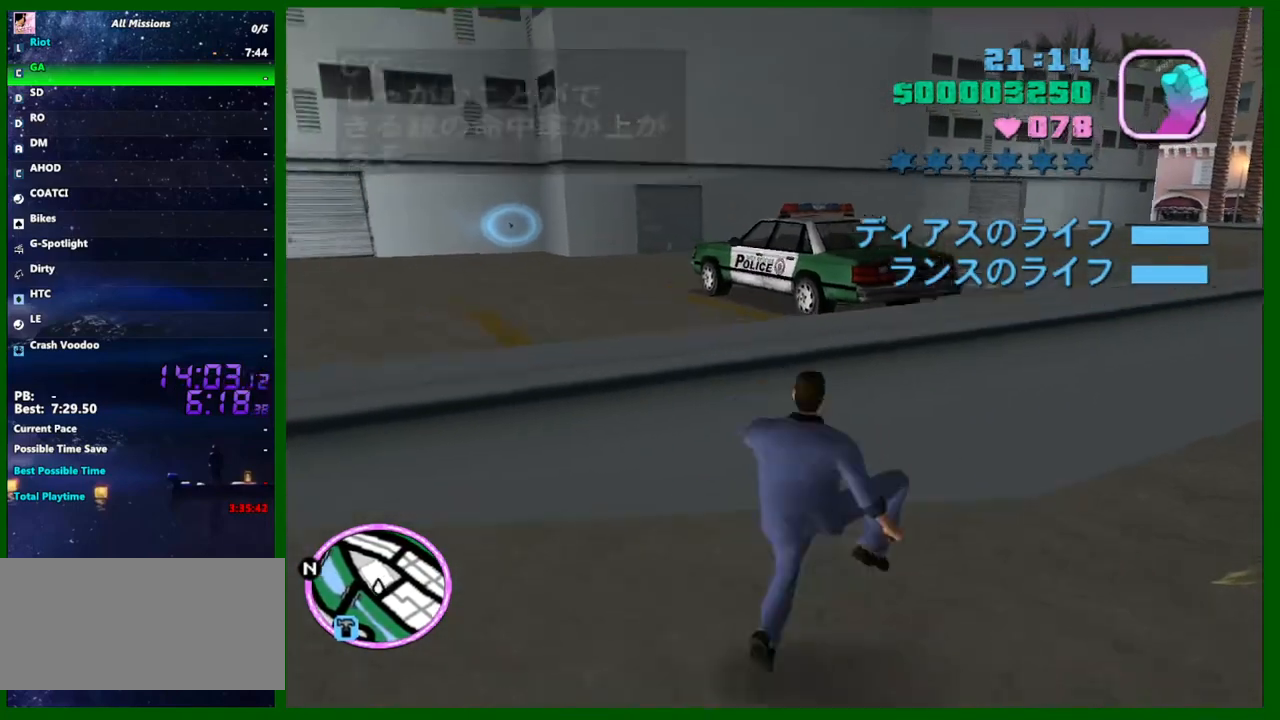
{"keys": ["a"], "mouse": [], "events": [[450, "s", "up"]]}
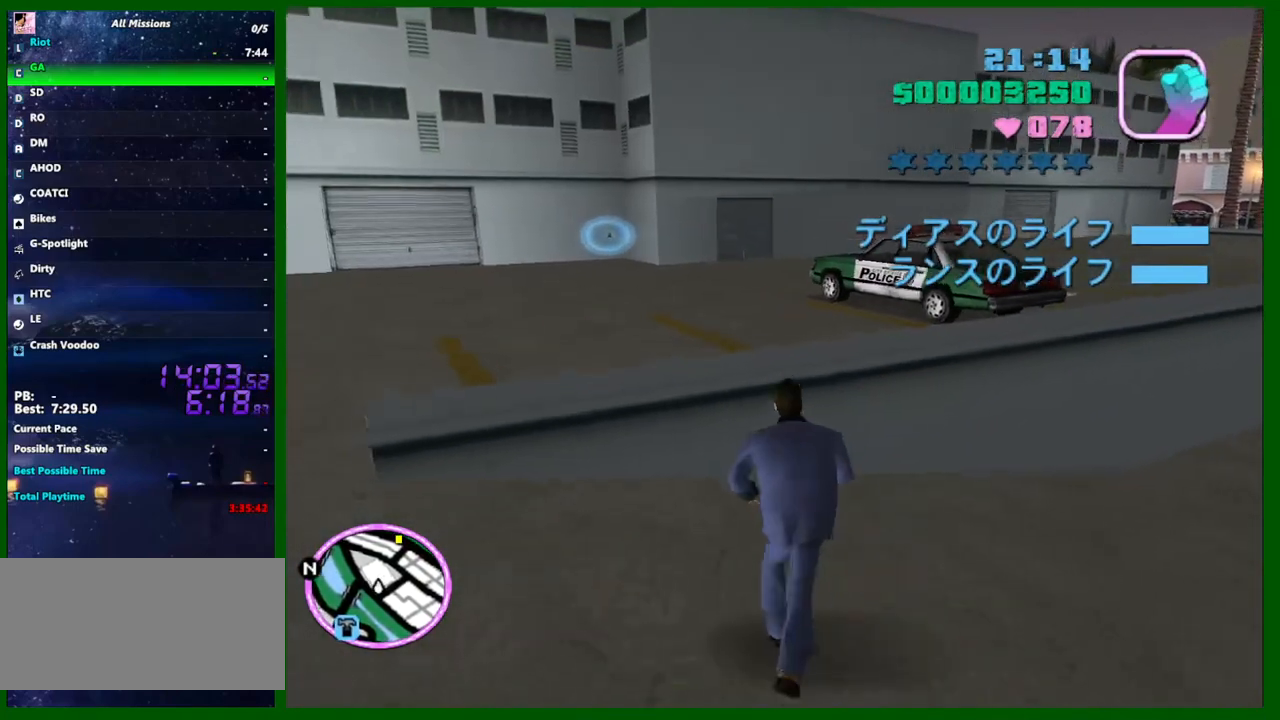
{"keys": ["w"], "mouse": [], "events": [[100, "space", "down"], [100, "w", "down"], [133, "a", "up"], [183, "space", "up"]]}
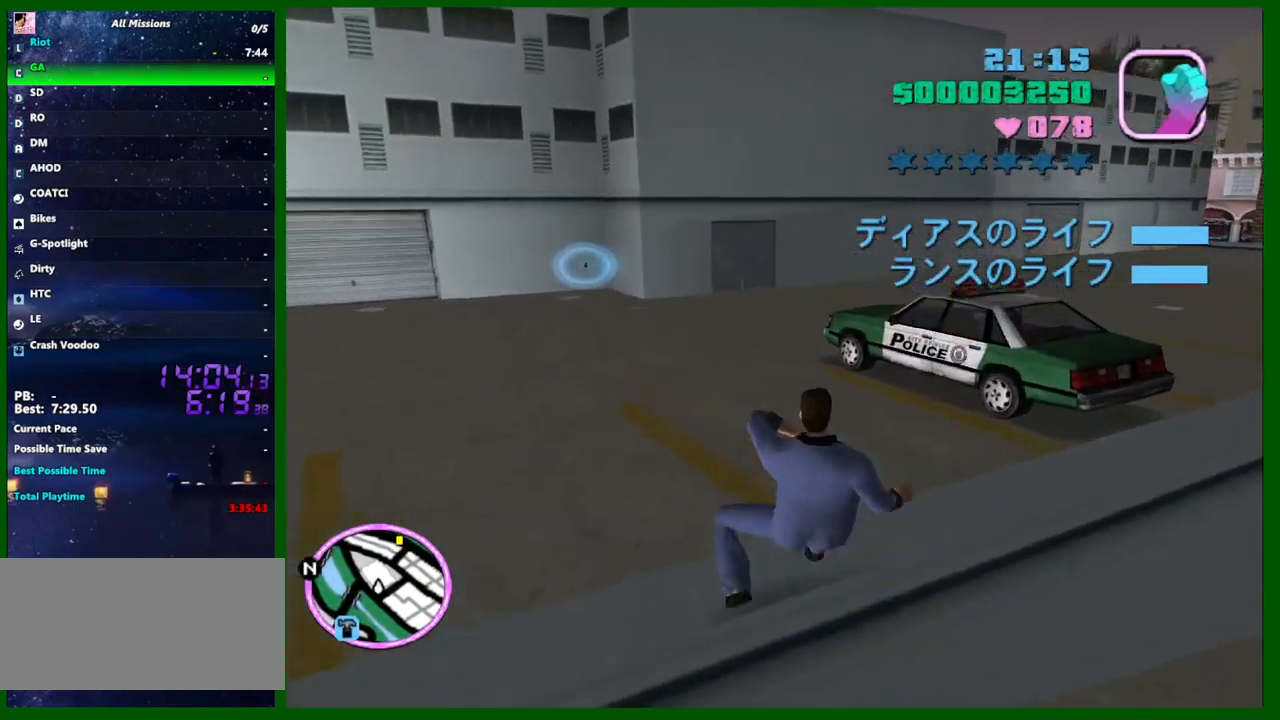
{"keys": ["d", "w"], "mouse": [], "events": [[350, "d", "down"]]}
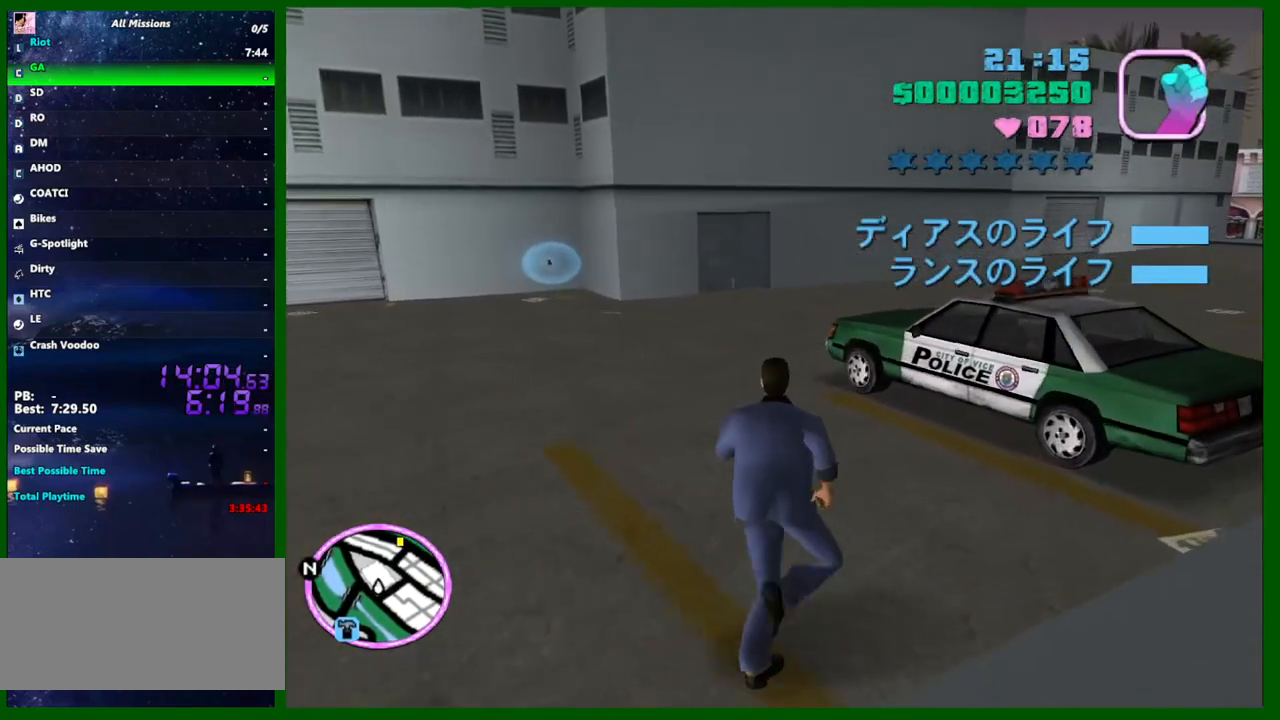
{"keys": ["d", "w"], "mouse": [], "events": [[133, "w", "up"], [317, "q", "down"], [367, "q", "up"], [400, "w", "down"]]}
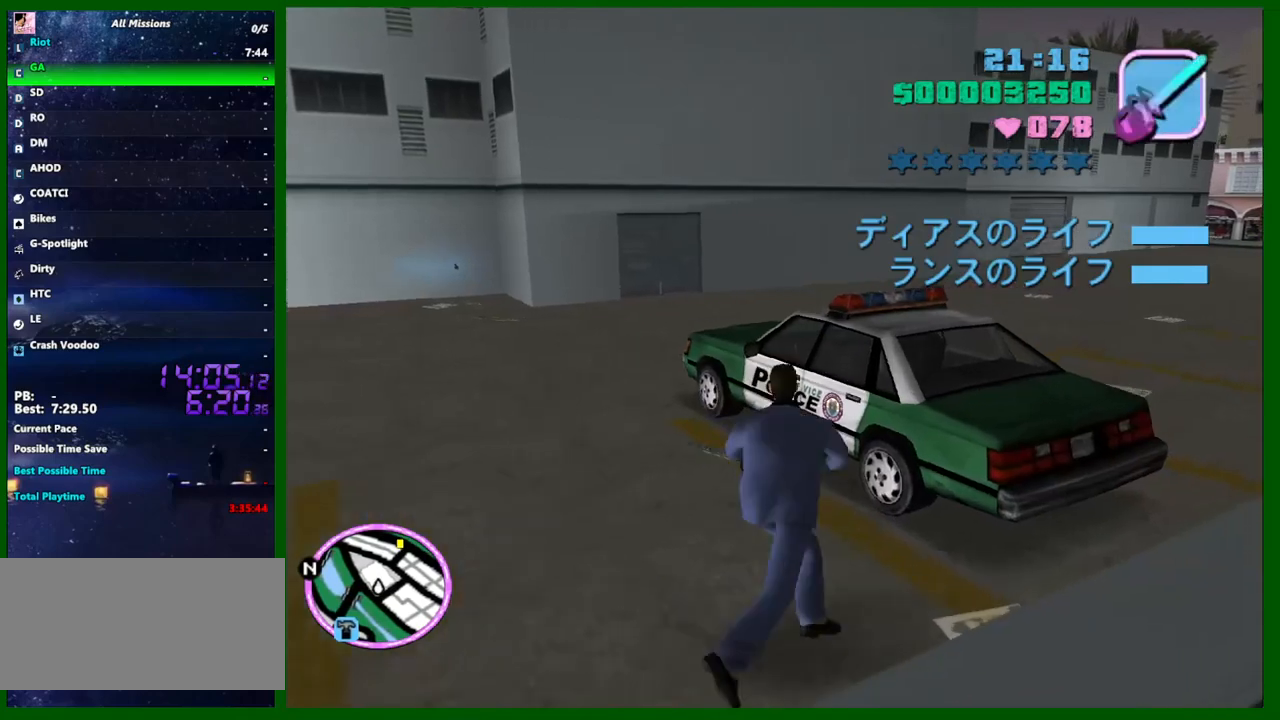
{"keys": ["d", "w"], "mouse": ["left"], "events": [[183, "d", "up"], [183, "mouse_left", "down"], [283, "a", "down"], [467, "a", "up"], [467, "d", "down"]]}
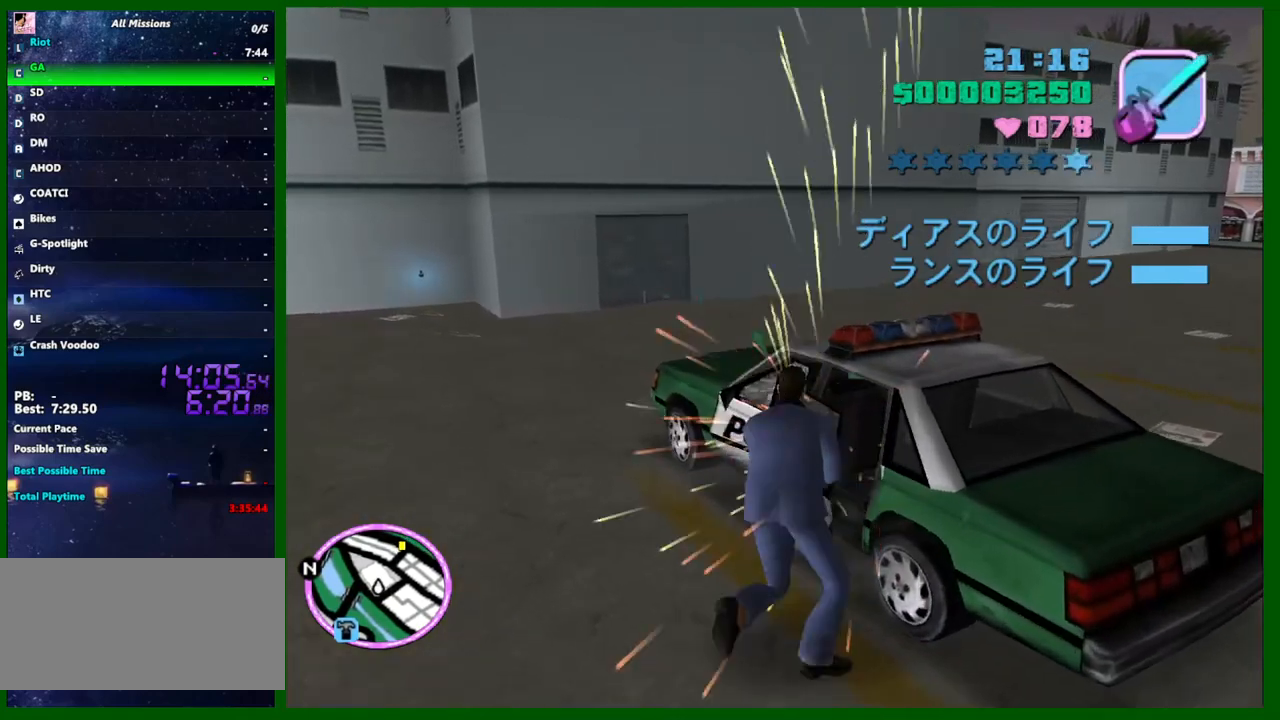
{"keys": [], "mouse": [], "events": [[67, "mouse_left", "up"], [167, "d", "up"], [250, "f", "down"], [300, "w", "up"], [350, "f", "up"], [383, "f", "down"], [483, "f", "up"]]}
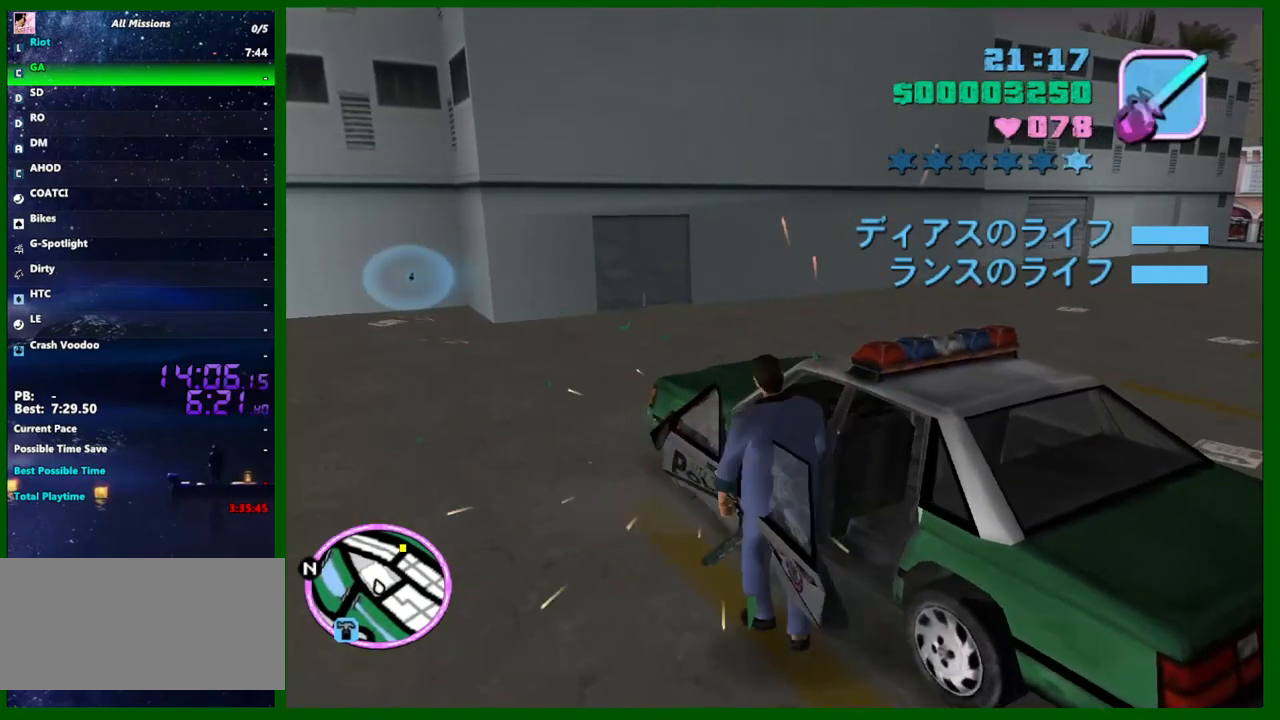
{"keys": [], "mouse": [], "events": []}
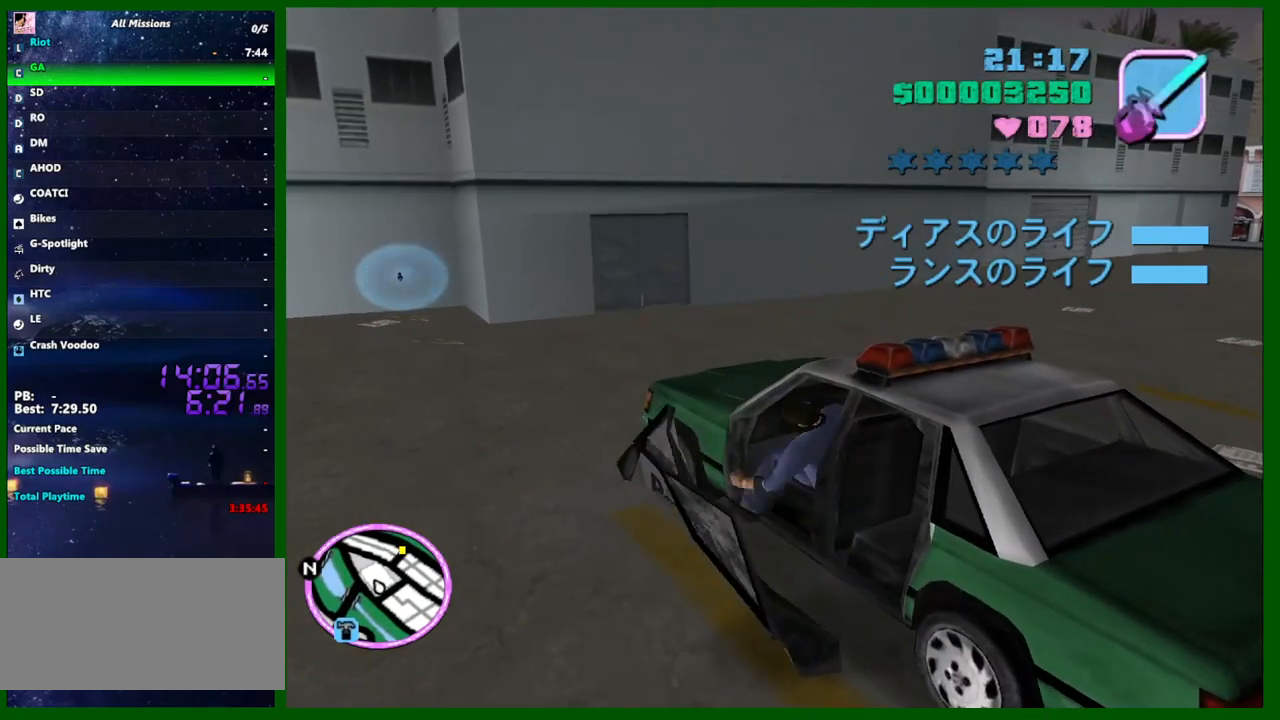
{"keys": [], "mouse": [], "events": [[100, "f", "down"], [183, "f", "up"], [233, "f", "down"], [333, "f", "up"], [383, "f", "down"], [467, "f", "up"]]}
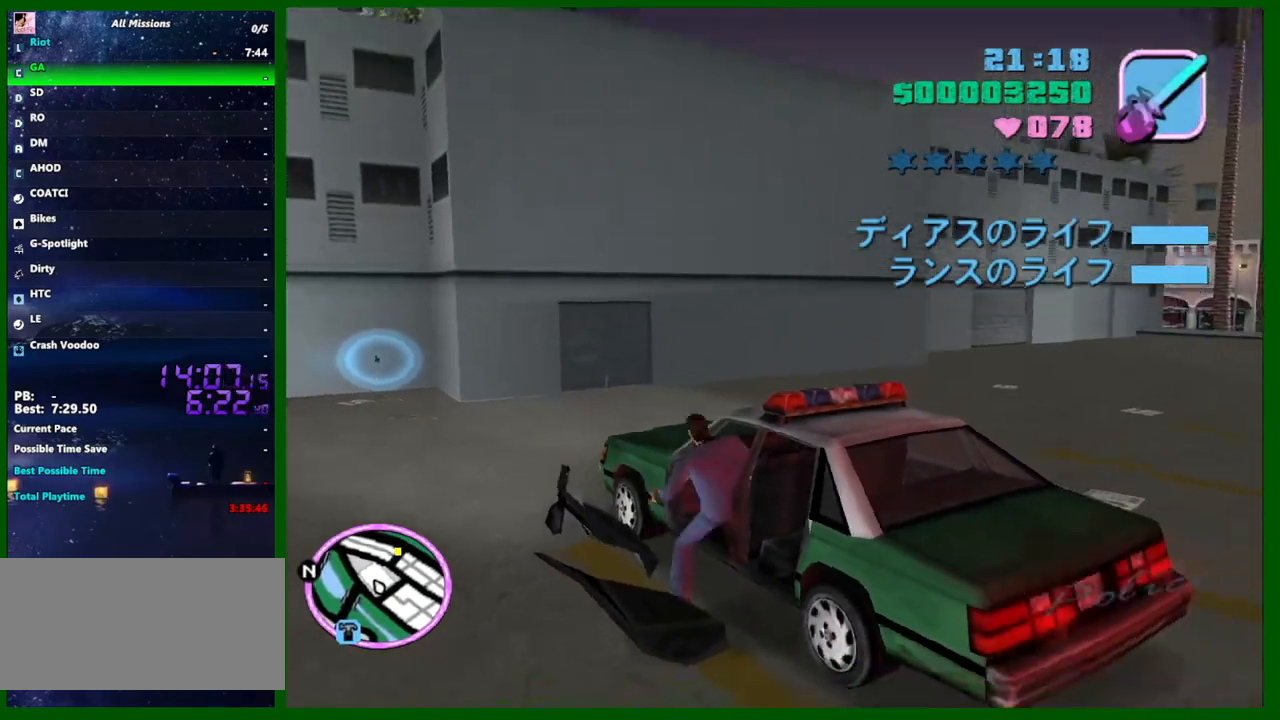
{"keys": ["a", "w"], "mouse": [], "events": [[17, "a", "down"], [67, "w", "down"]]}
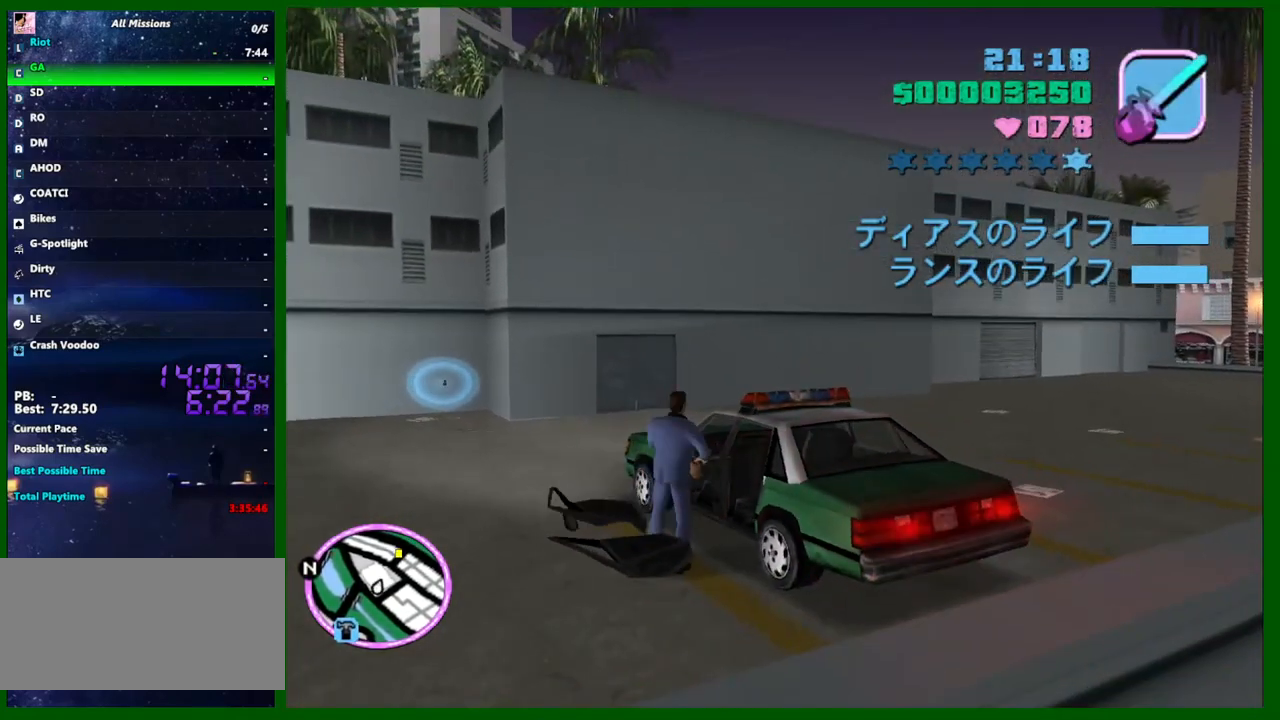
{"keys": ["a", "shift", "w"], "mouse": [], "events": [[167, "e", "down"], [167, "shift", "down"], [267, "e", "up"]]}
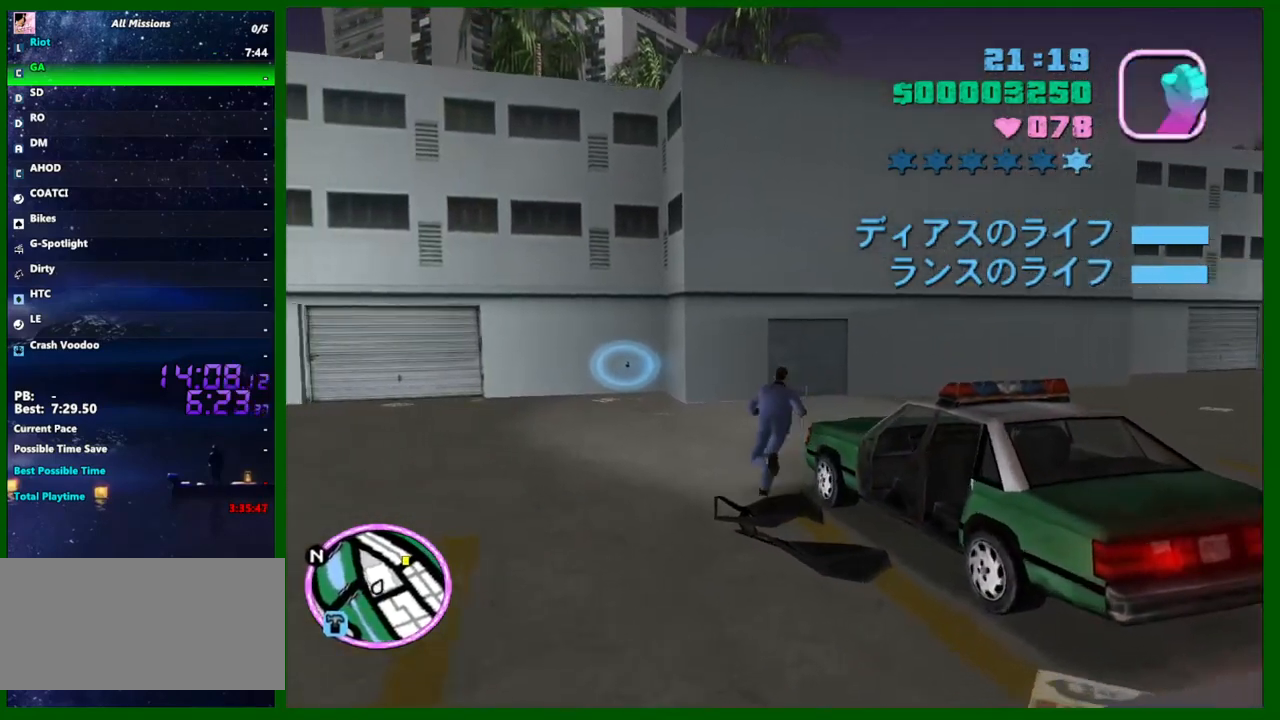
{"keys": ["a", "shift", "w"], "mouse": [], "events": []}
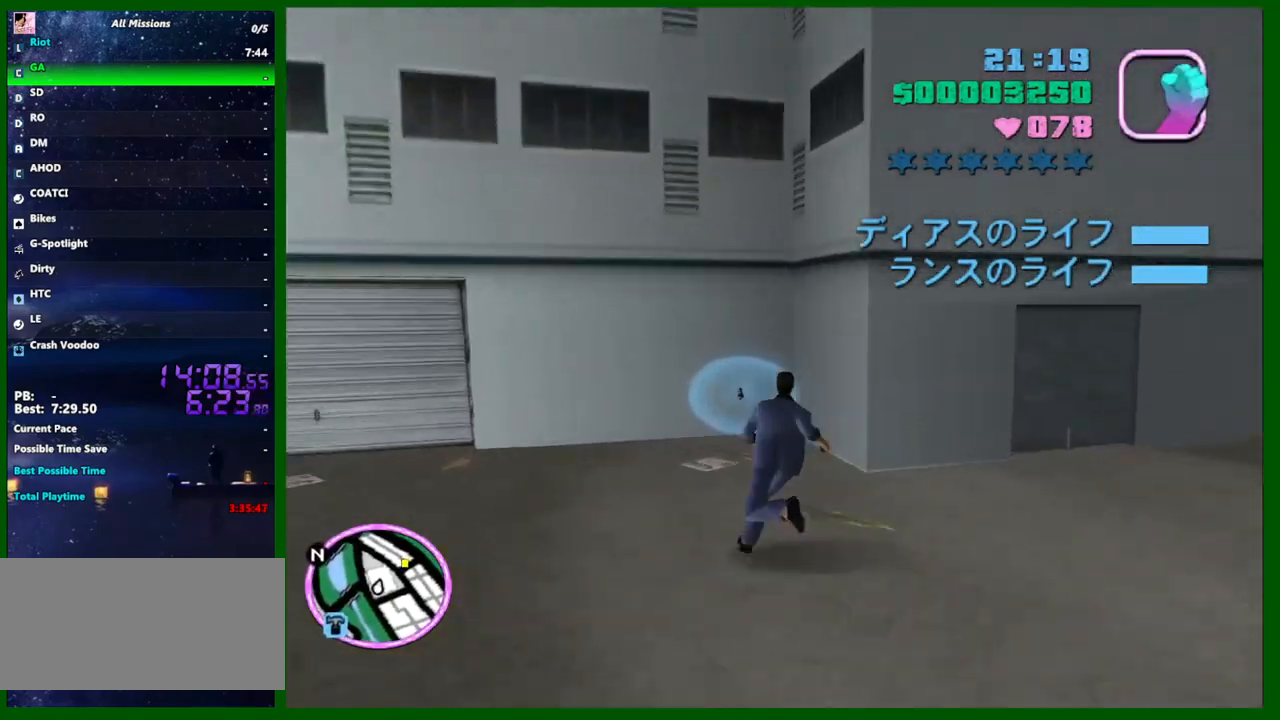
{"keys": ["d", "s"], "mouse": [], "events": [[17, "shift", "up"], [117, "a", "up"], [250, "a", "down"], [300, "a", "up"], [300, "d", "down"], [300, "w", "up"], [400, "s", "down"]]}
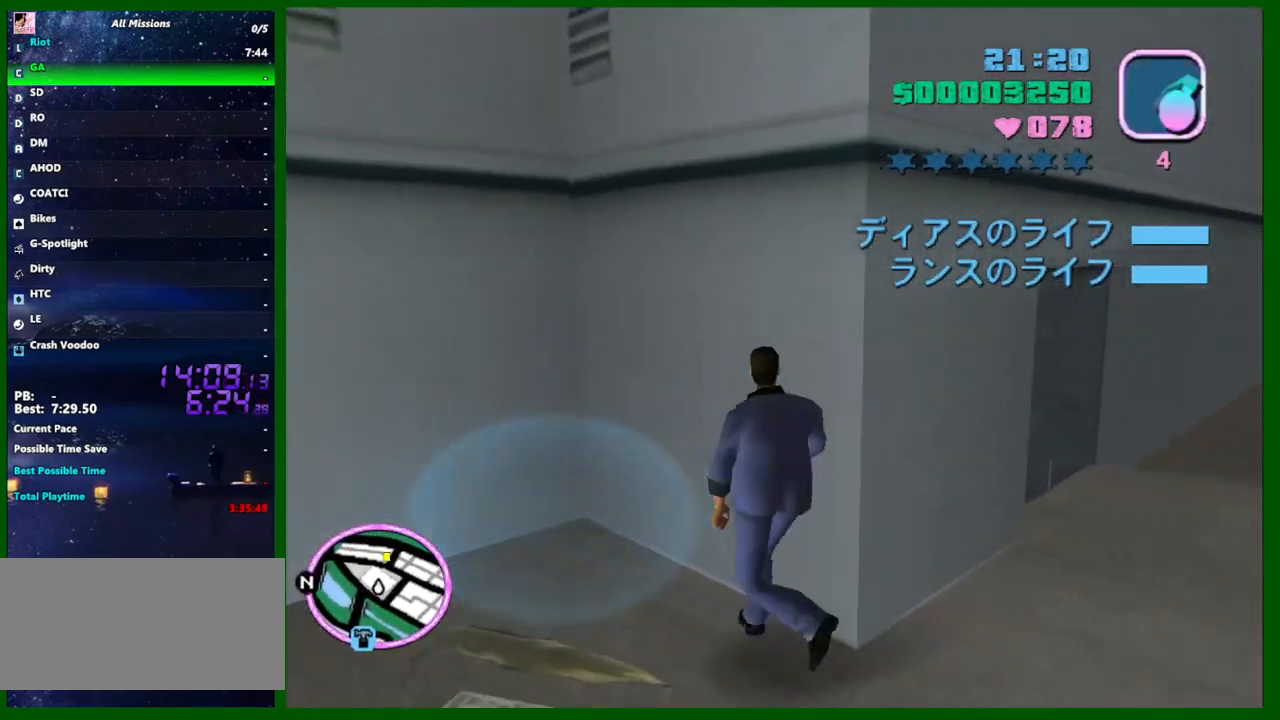
{"keys": ["d", "shift", "w"], "mouse": [], "events": [[217, "s", "up"], [450, "w", "down"], [500, "shift", "down"]]}
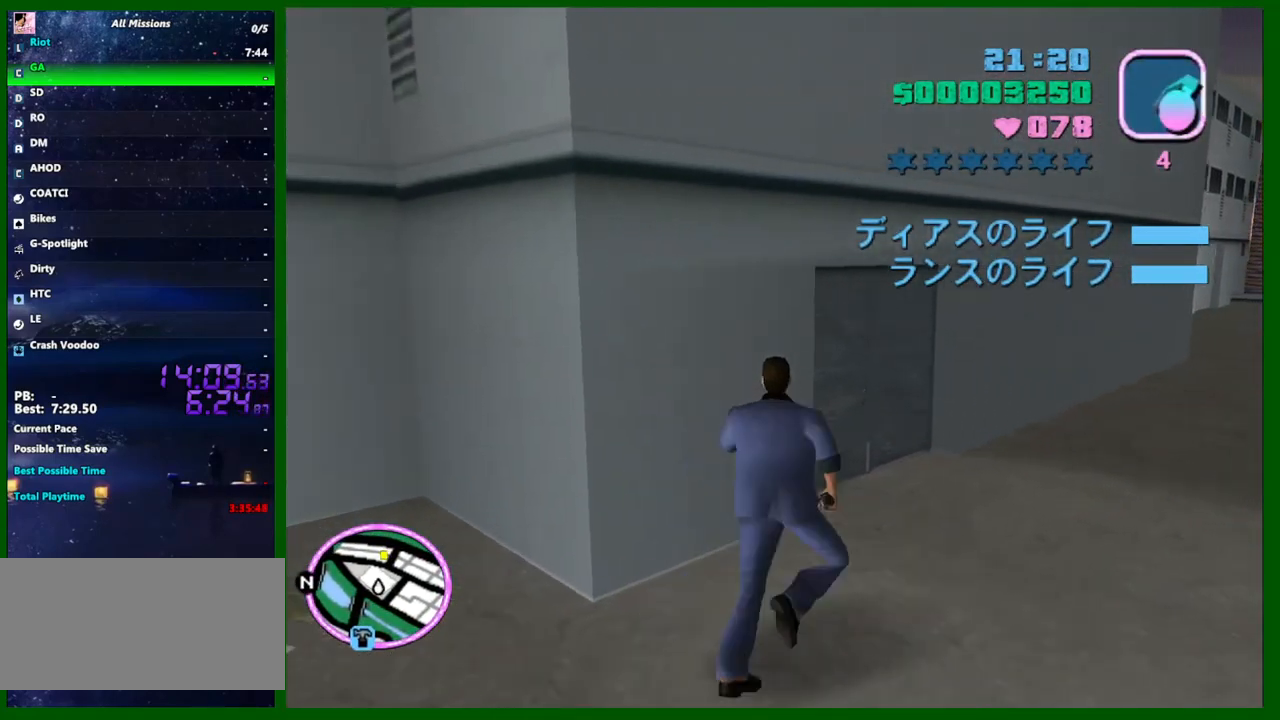
{"keys": ["d", "w"], "mouse": [], "events": [[417, "shift", "up"]]}
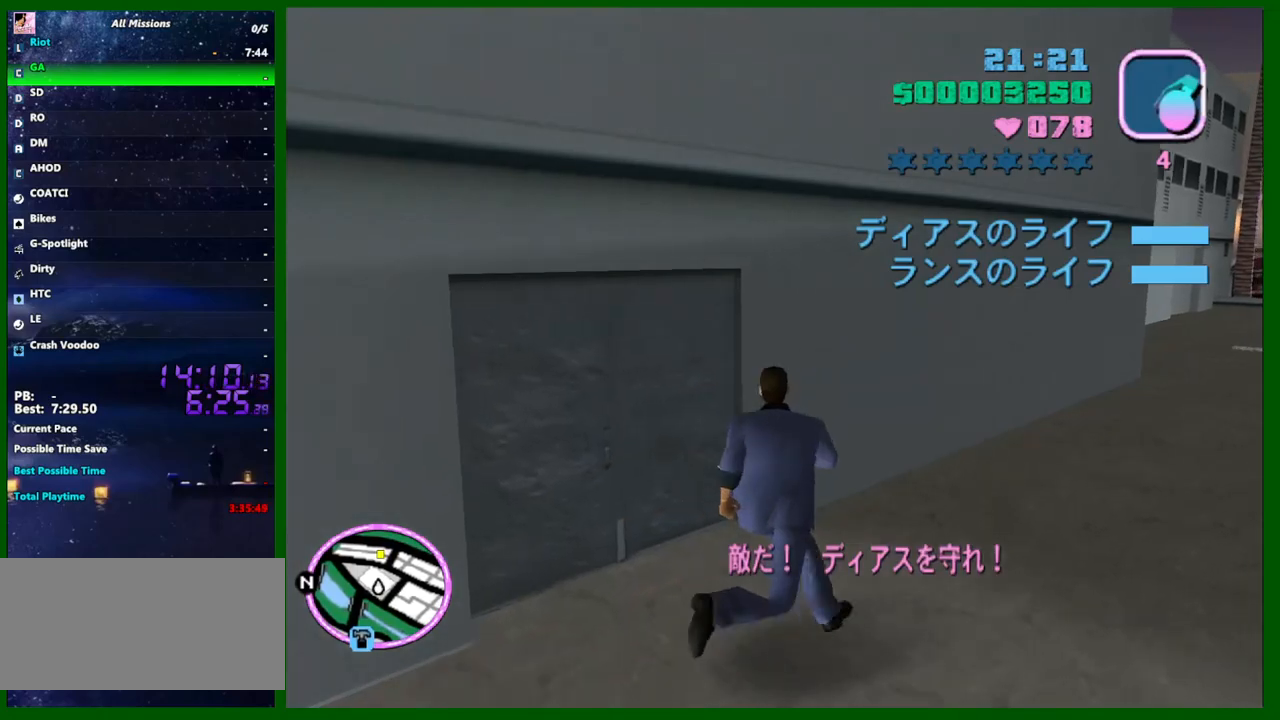
{"keys": ["d", "shift", "w"], "mouse": [], "events": [[17, "shift", "down"]]}
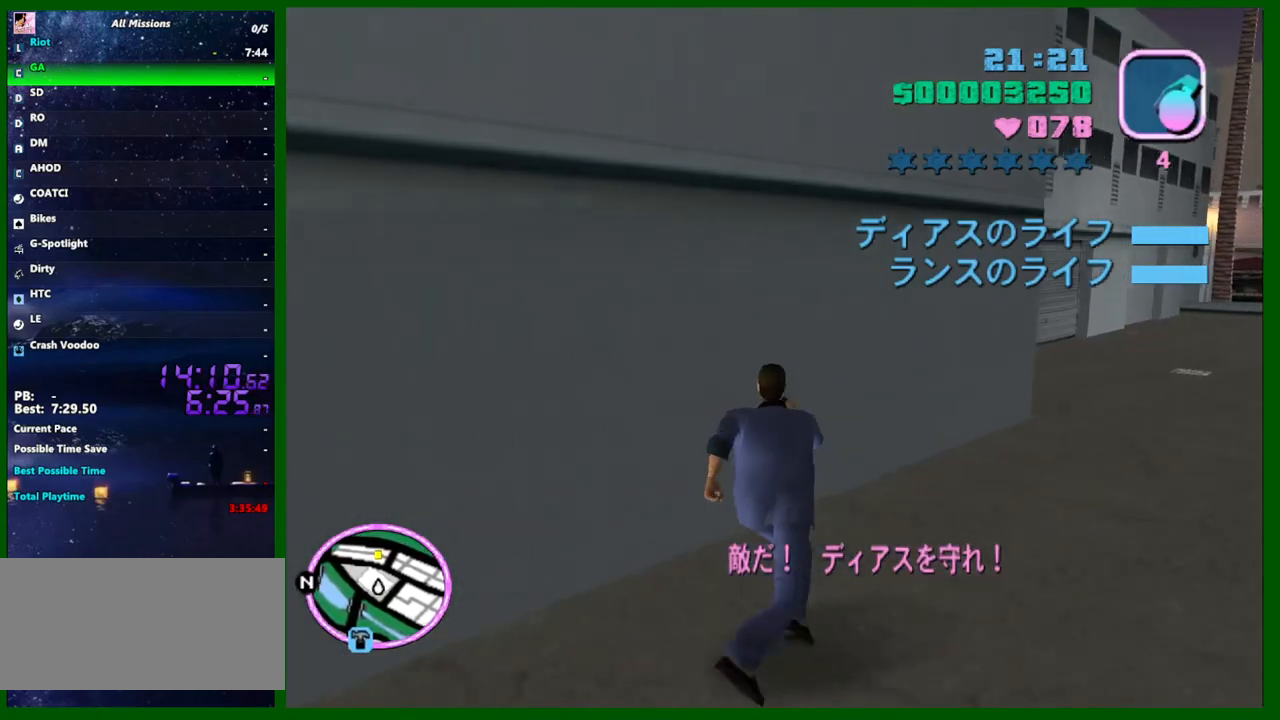
{"keys": ["d", "shift", "w"], "mouse": [], "events": [[217, "shift", "up"], [317, "shift", "down"], [417, "shift", "up"], [450, "shift", "down"]]}
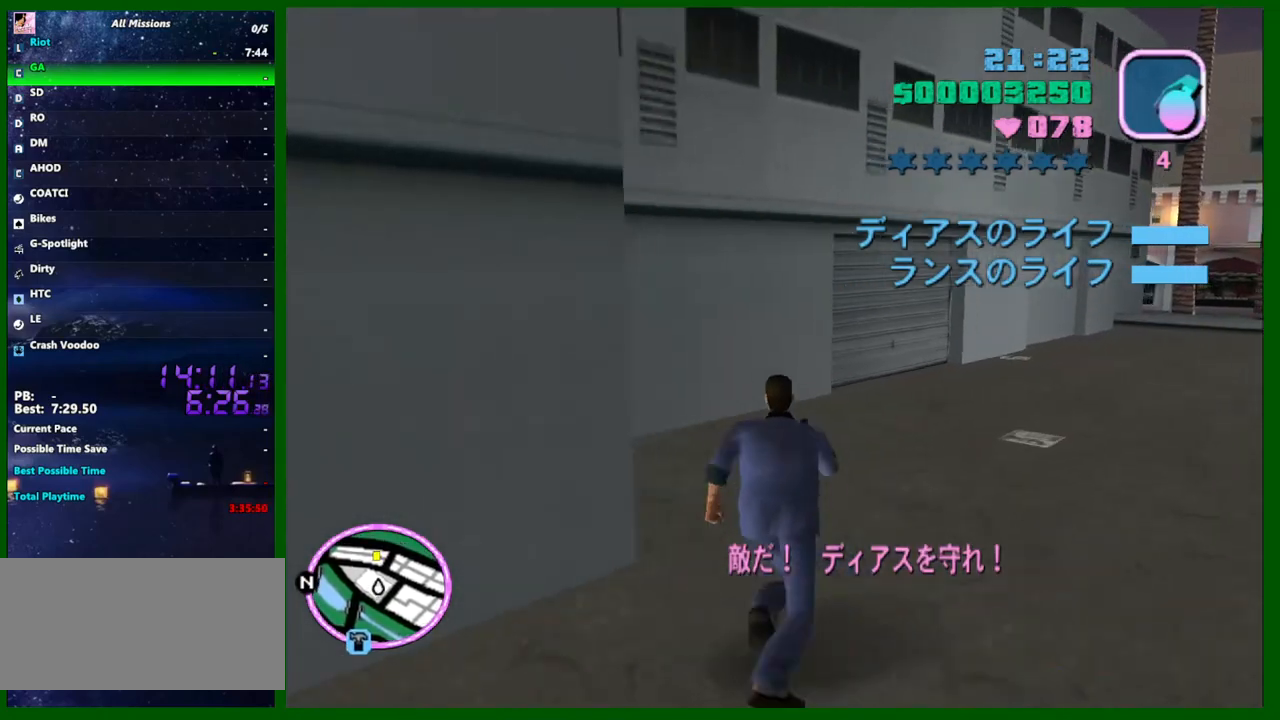
{"keys": ["d", "shift", "w"], "mouse": [], "events": [[50, "shift", "up"], [150, "shift", "down"], [233, "shift", "up"], [333, "shift", "down"], [383, "shift", "up"], [467, "shift", "down"]]}
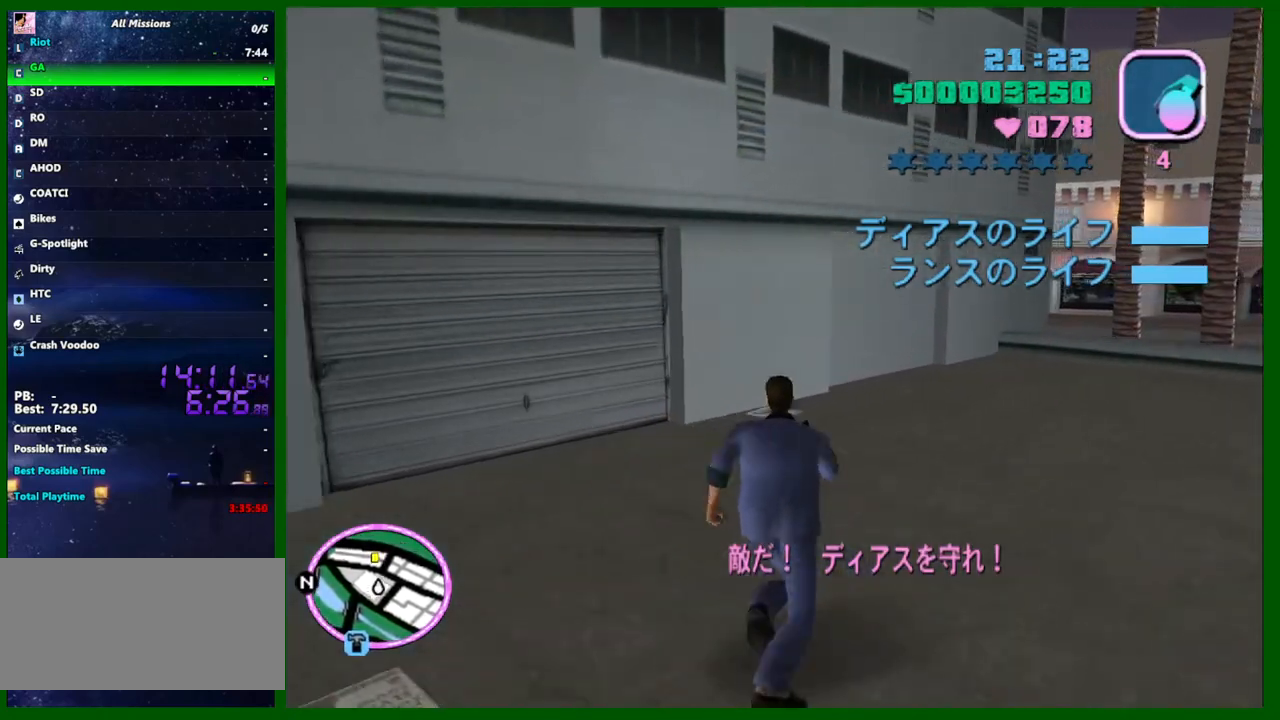
{"keys": ["d", "shift", "w"], "mouse": [], "events": [[67, "shift", "up"], [167, "shift", "down"], [200, "shift", "up"], [300, "shift", "down"], [400, "shift", "up"], [483, "shift", "down"]]}
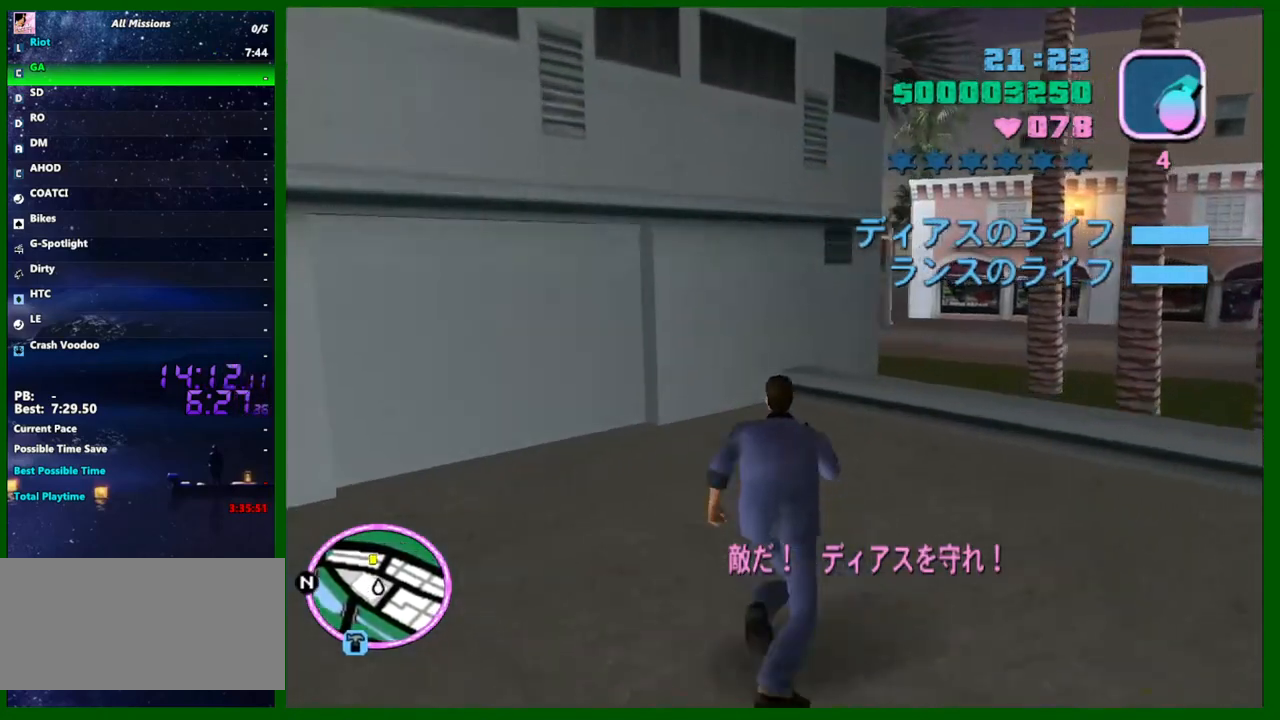
{"keys": ["w"], "mouse": [], "events": [[33, "shift", "up"], [133, "shift", "down"], [133, "space", "down"], [183, "d", "up"], [183, "shift", "up"], [217, "space", "up"], [267, "shift", "down"], [317, "shift", "up"], [450, "shift", "down"], [500, "shift", "up"]]}
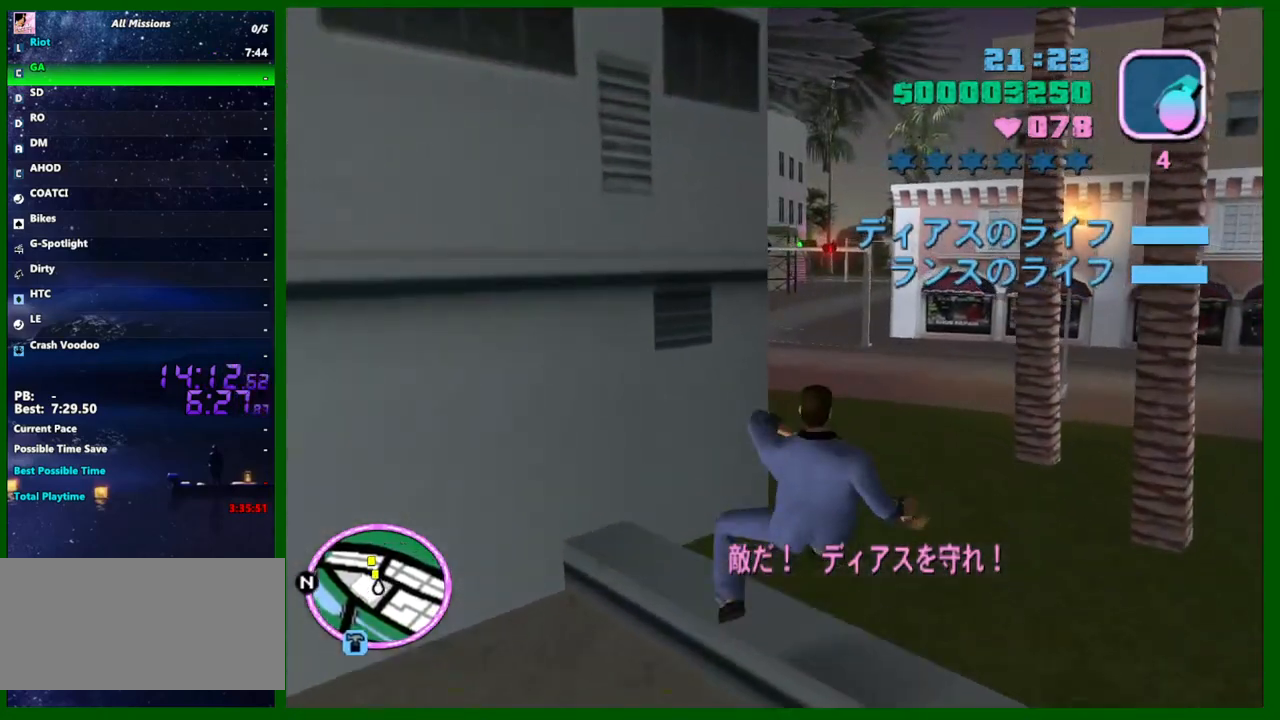
{"keys": ["w"], "mouse": [], "events": [[150, "shift", "down"], [233, "shift", "up"], [283, "shift", "down"], [417, "shift", "up"]]}
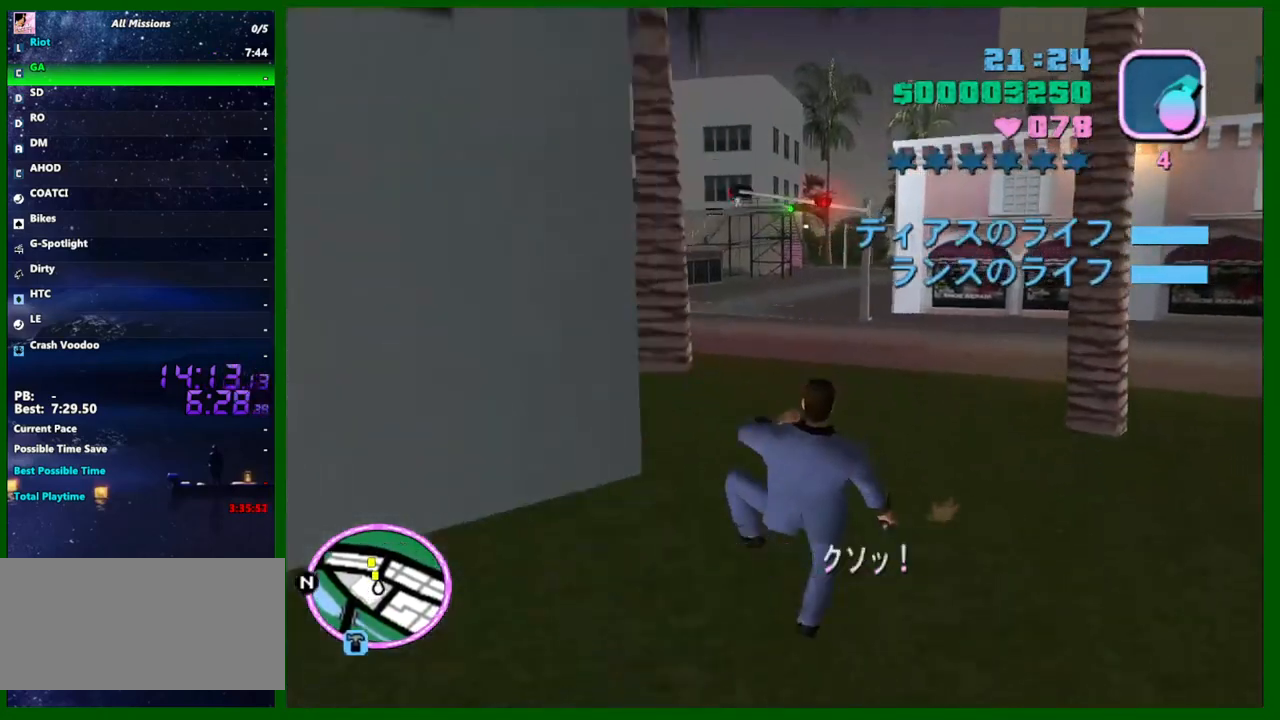
{"keys": ["w"], "mouse": [], "events": [[17, "shift", "down"], [117, "shift", "up"], [167, "shift", "down"], [250, "shift", "up"], [350, "shift", "down"], [450, "shift", "up"]]}
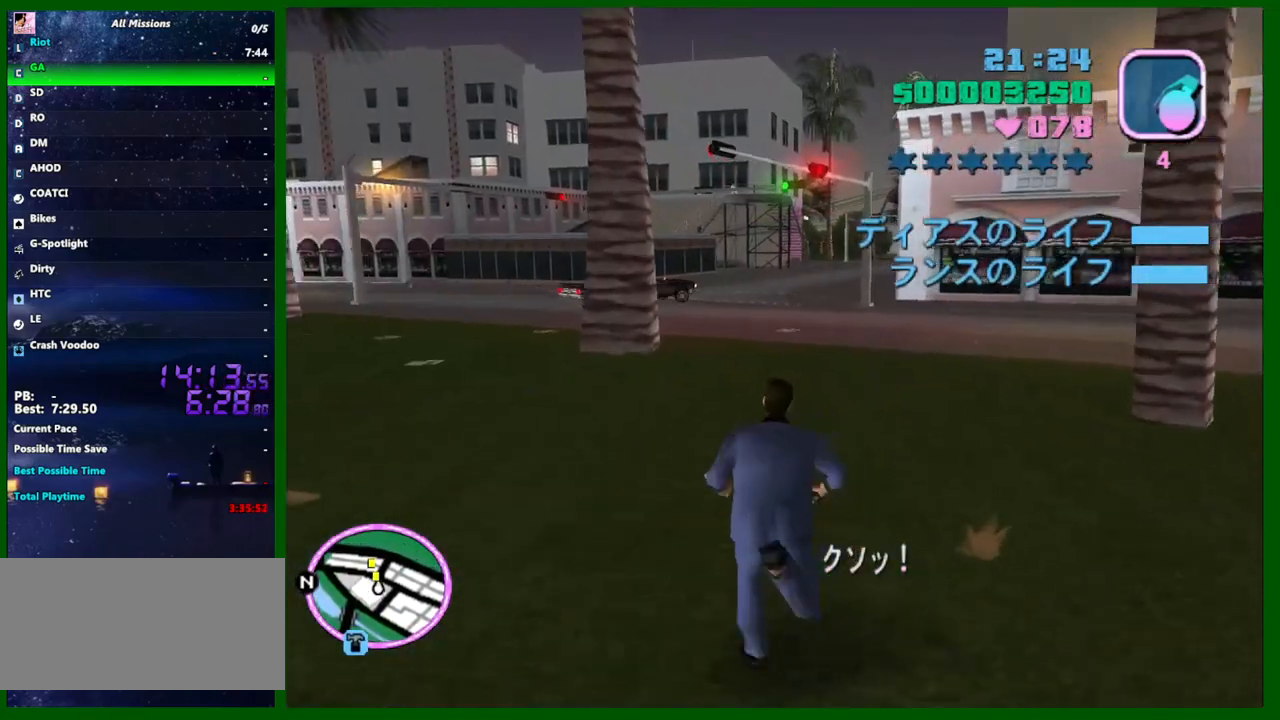
{"keys": ["w"], "mouse": [], "events": [[33, "shift", "down"], [133, "shift", "up"], [167, "shift", "down"], [267, "shift", "up"], [367, "shift", "down"], [450, "shift", "up"]]}
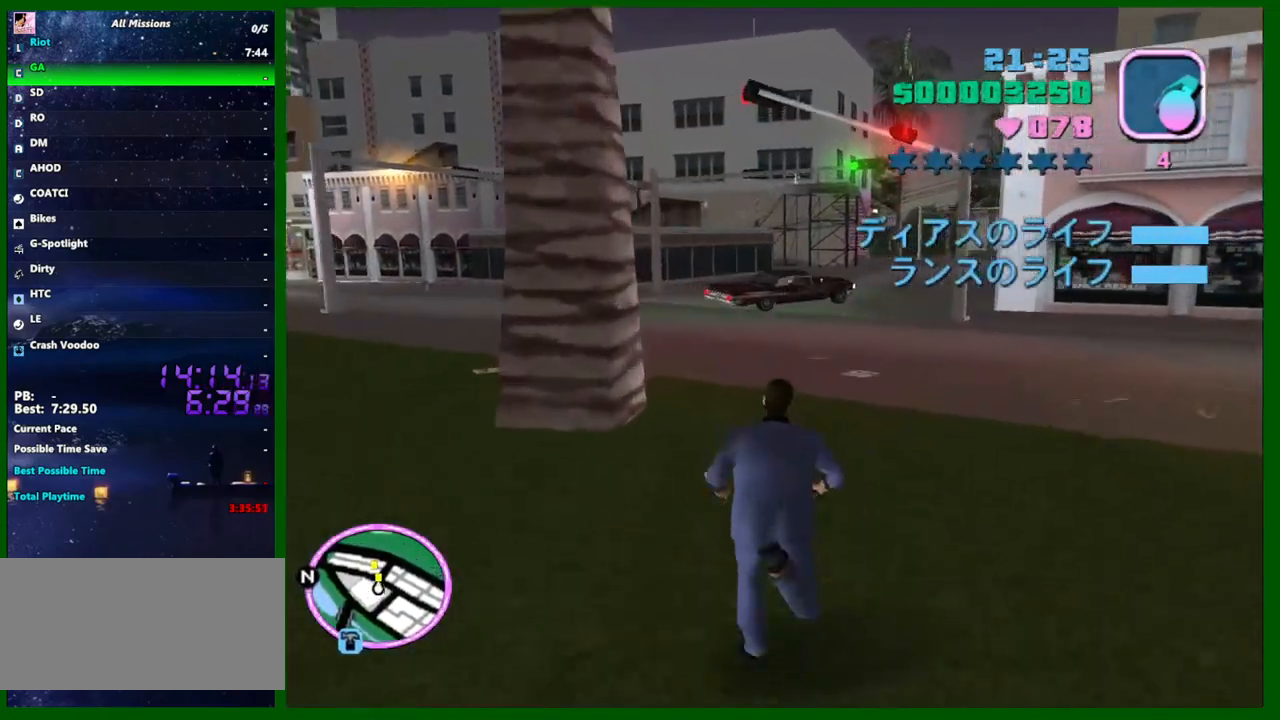
{"keys": ["w"], "mouse": [], "events": [[50, "shift", "down"], [150, "shift", "up"], [233, "shift", "down"], [333, "shift", "up"], [383, "shift", "down"], [467, "shift", "up"]]}
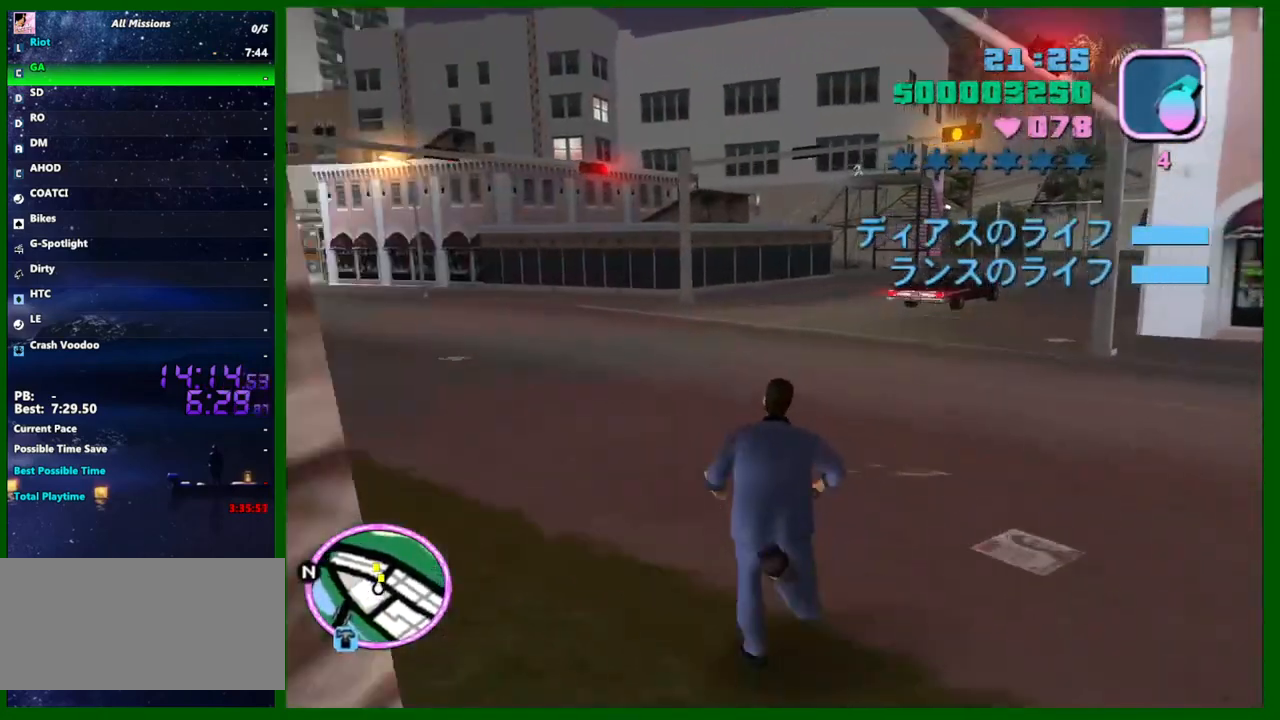
{"keys": ["w"], "mouse": [], "events": [[67, "shift", "down"], [150, "shift", "up"], [217, "shift", "down"], [300, "shift", "up"], [400, "shift", "down"], [483, "shift", "up"]]}
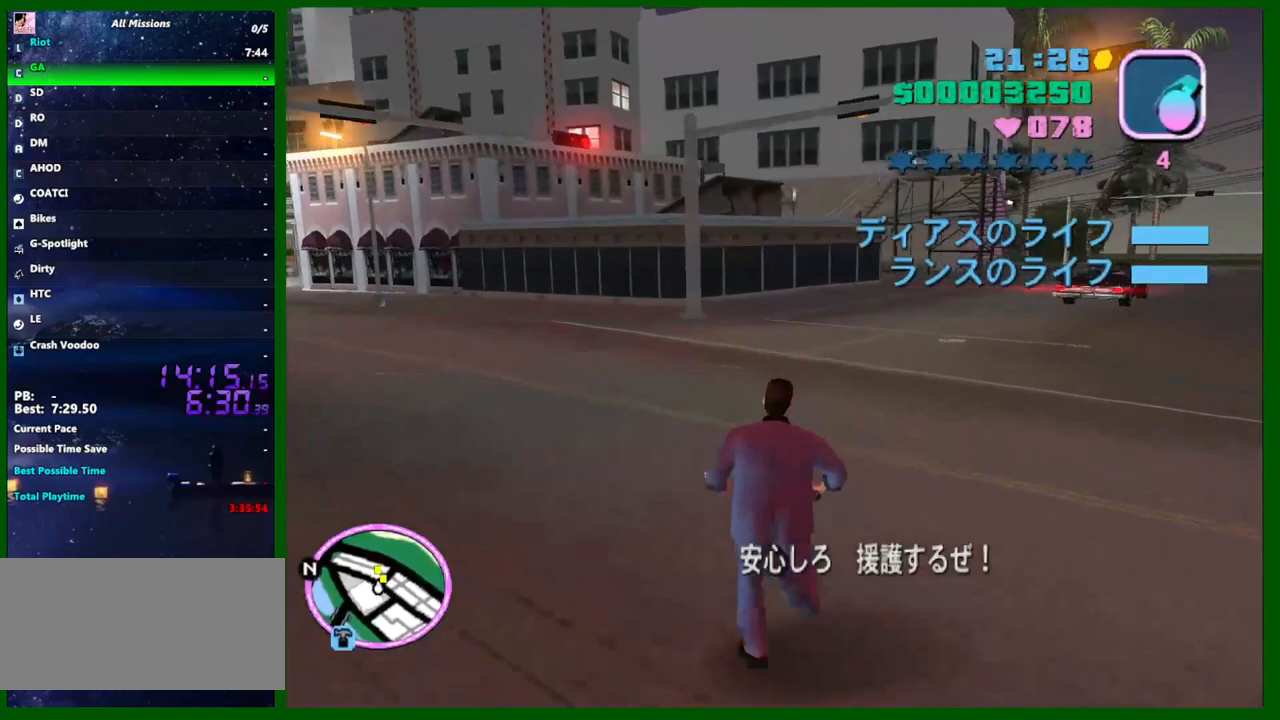
{"keys": ["w"], "mouse": [], "events": [[33, "shift", "down"], [133, "shift", "up"], [217, "shift", "down"], [317, "shift", "up"], [400, "shift", "down"], [500, "shift", "up"]]}
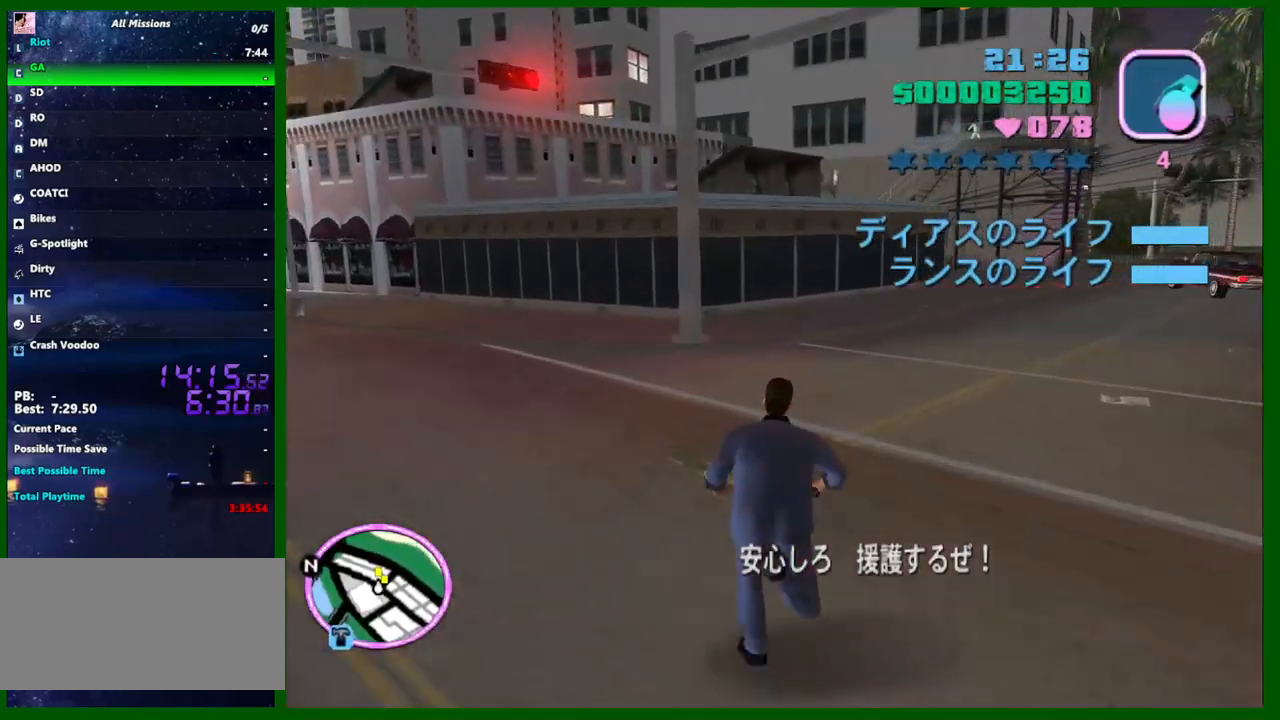
{"keys": ["w"], "mouse": [], "events": [[50, "shift", "down"], [133, "shift", "up"], [233, "shift", "down"], [333, "shift", "up"]]}
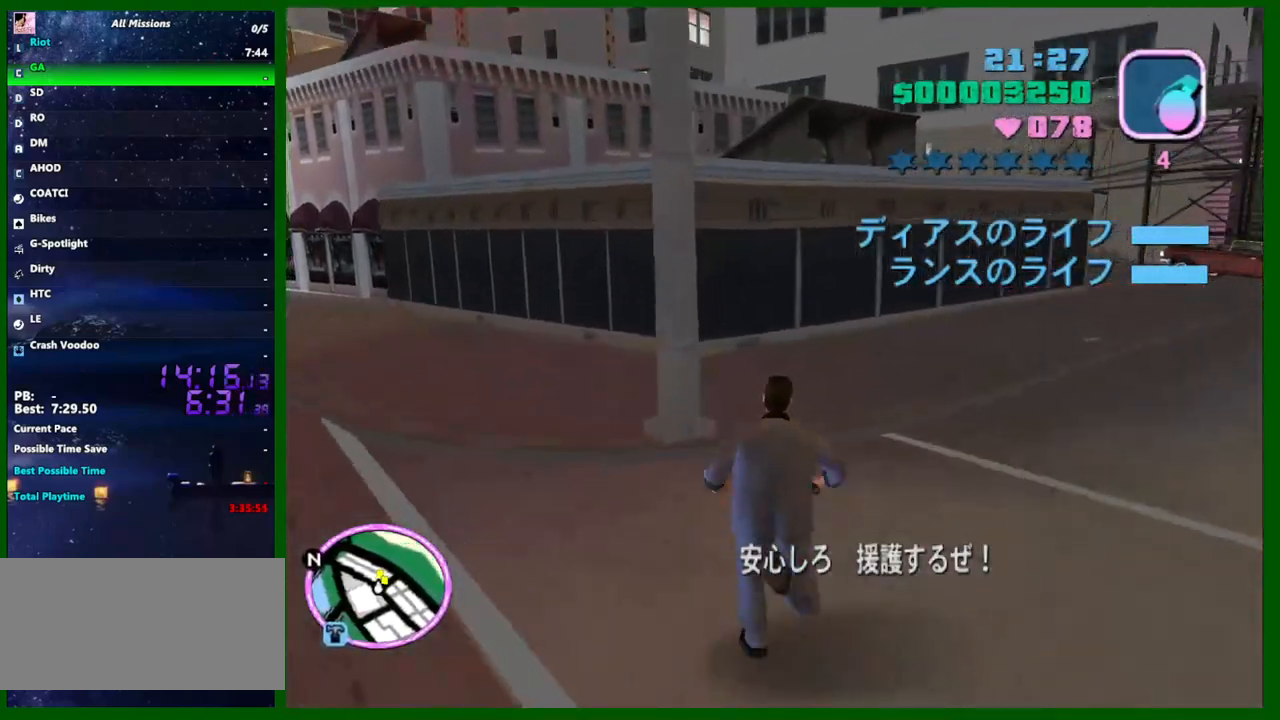
{"keys": ["w"], "mouse": [], "events": [[17, "mouse_left", "down"], [117, "mouse_left", "up"]]}
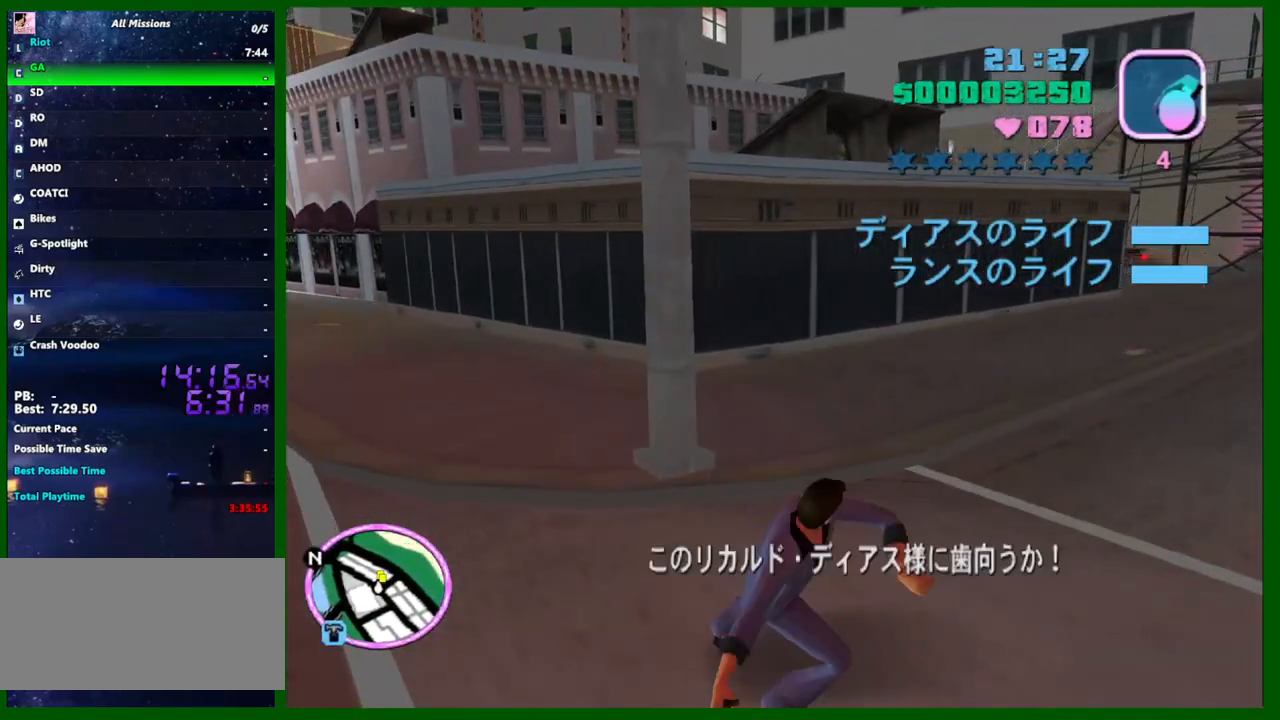
{"keys": ["d", "shift", "w"], "mouse": [], "events": [[133, "c", "down"], [167, "d", "down"], [267, "c", "up"], [267, "shift", "down"]]}
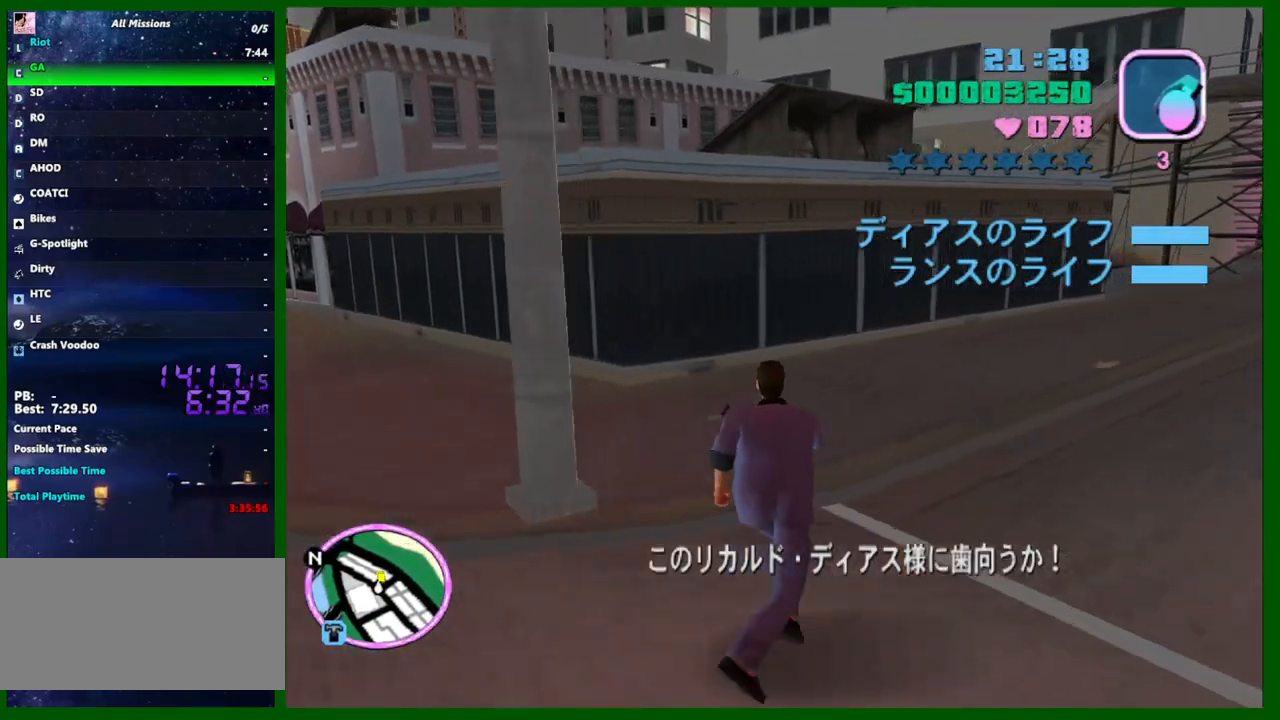
{"keys": ["d", "w"], "mouse": [], "events": [[467, "shift", "up"]]}